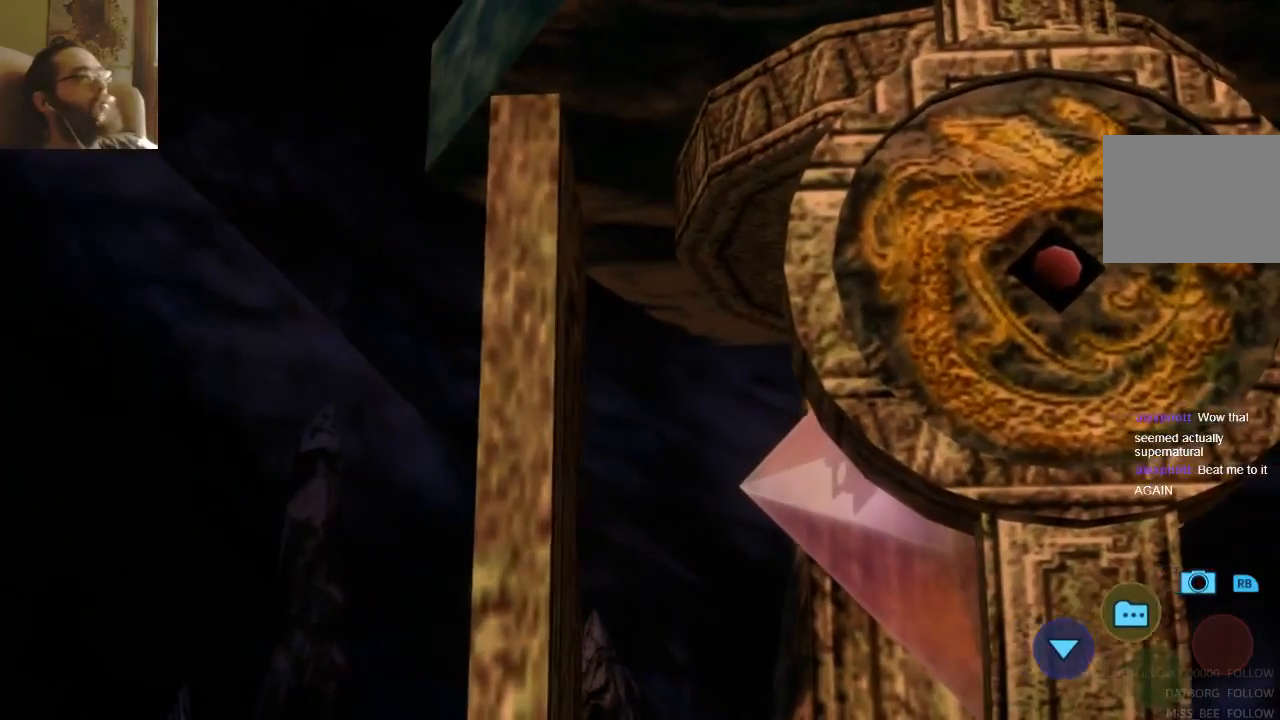
Gameplay with a controller (Xbox layout); each line is a JSON object with the inputs held at the frame after it. "events" lists button and stick changes between this image and that frame as [ms after this image, input, new state], when the widget could be followed in between. Not read: L3 R3.
{"buttons": [], "left_stick": "center", "right_stick": "center", "events": [[33, "R1", "down"], [133, "R1", "up"]]}
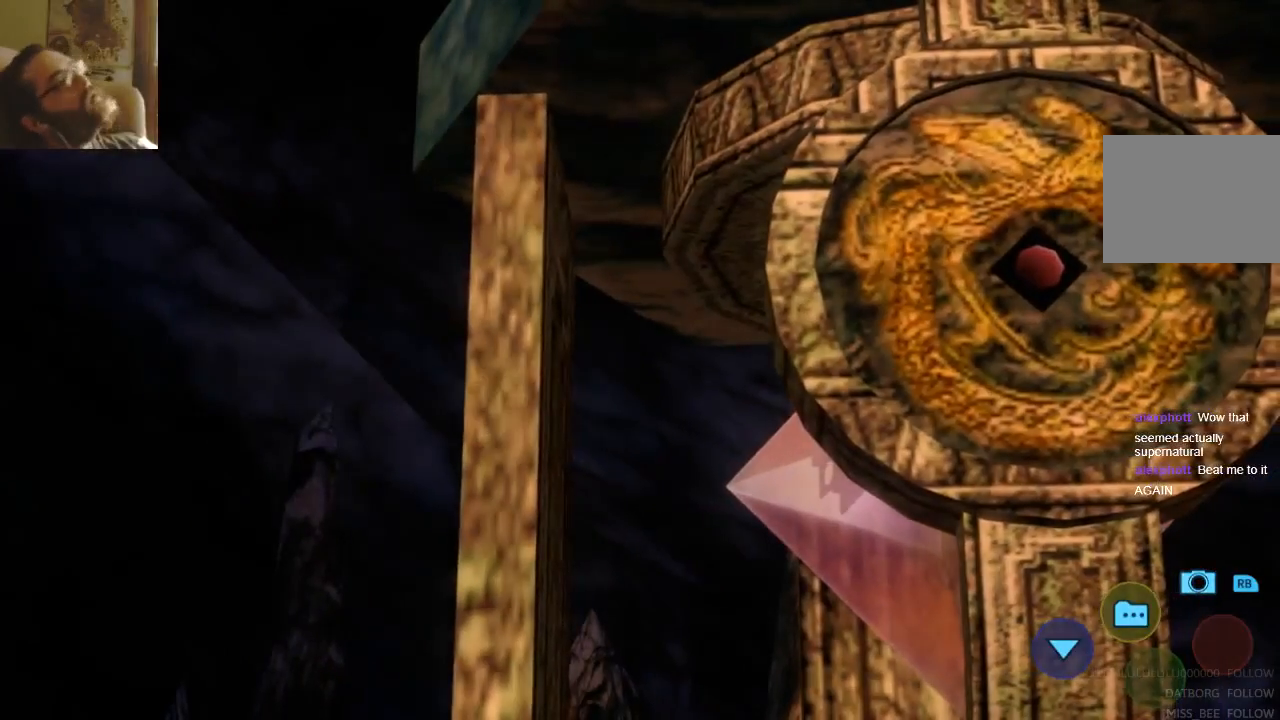
{"buttons": [], "left_stick": "center", "right_stick": "center", "events": []}
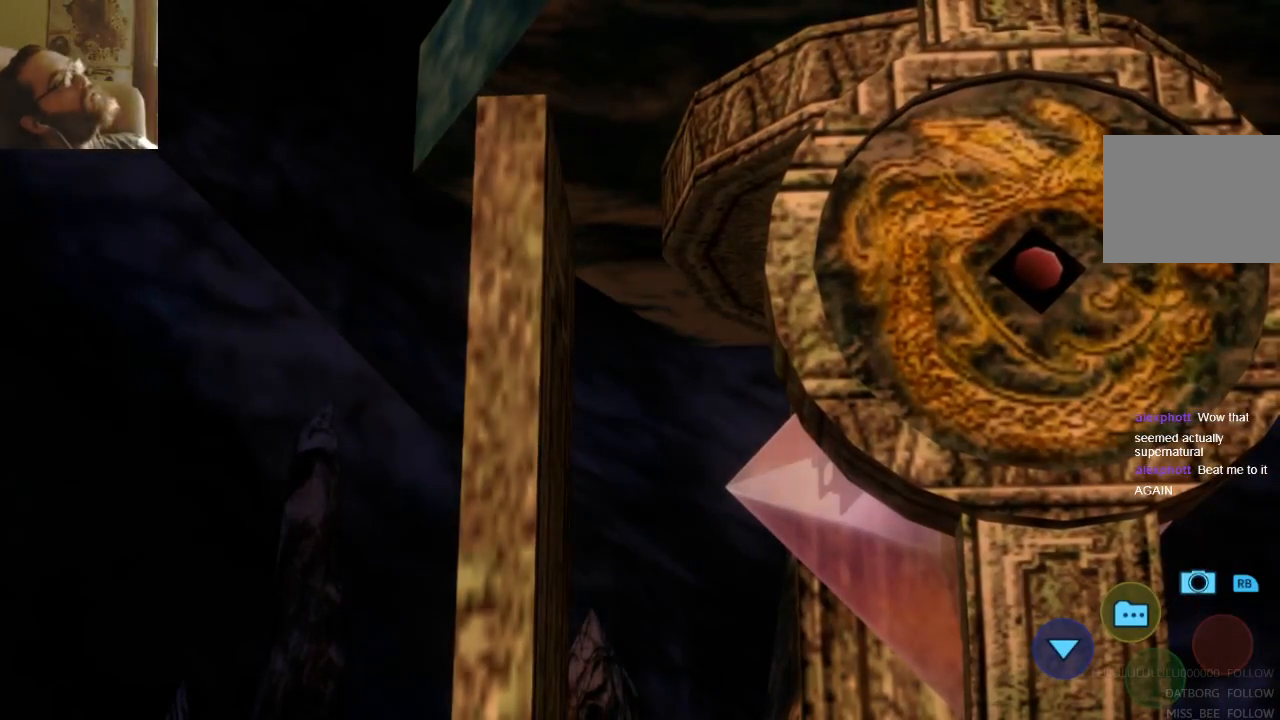
{"buttons": [], "left_stick": "center", "right_stick": "center", "events": []}
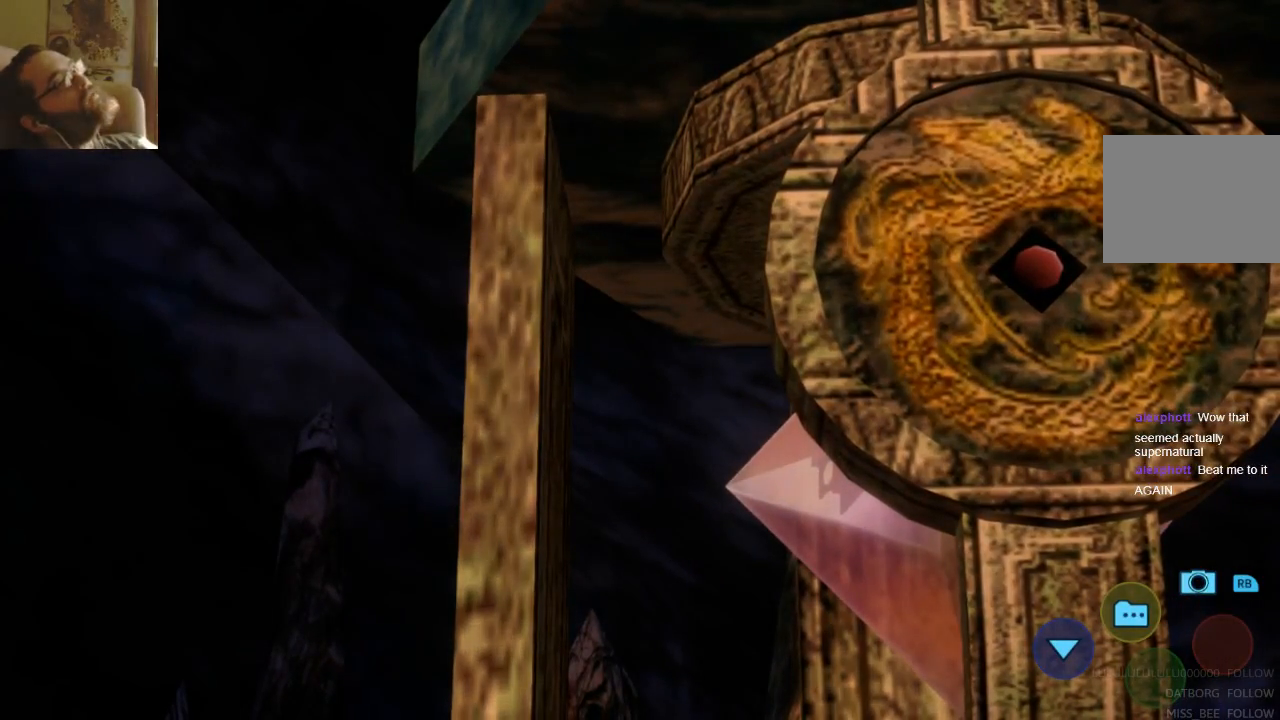
{"buttons": [], "left_stick": "center", "right_stick": "center"}
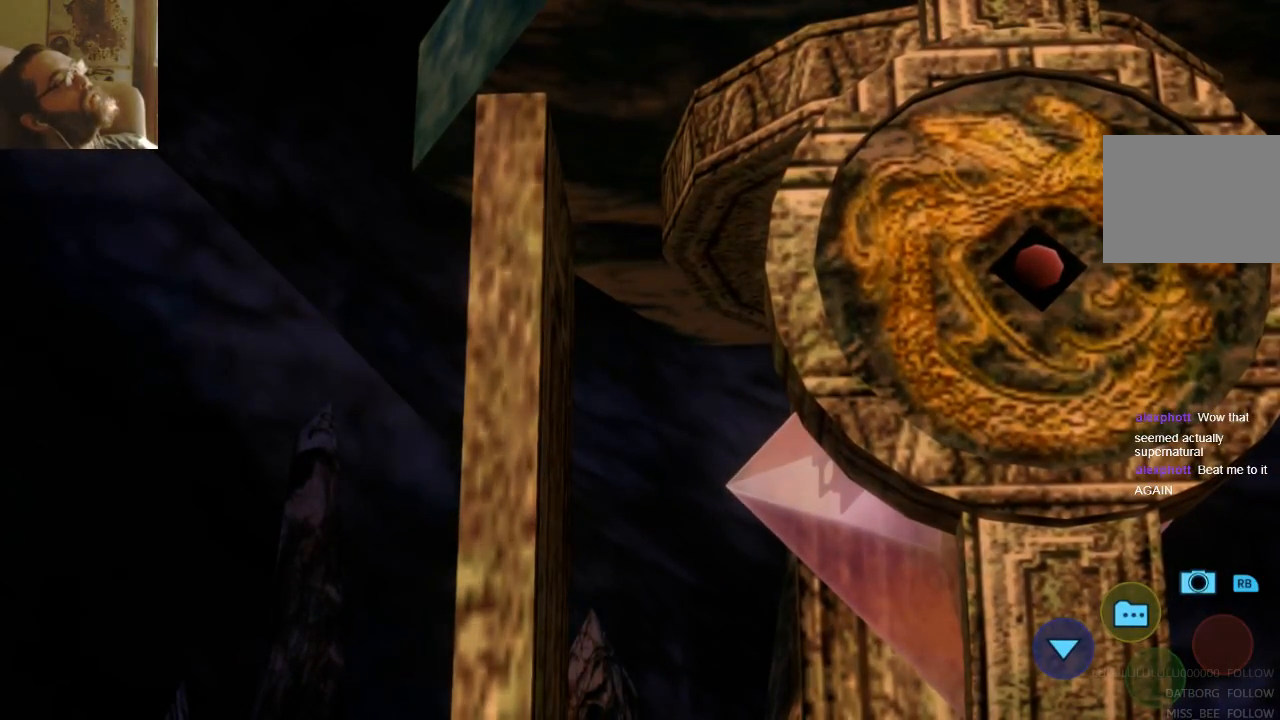
{"buttons": ["START"], "left_stick": "center", "right_stick": "center"}
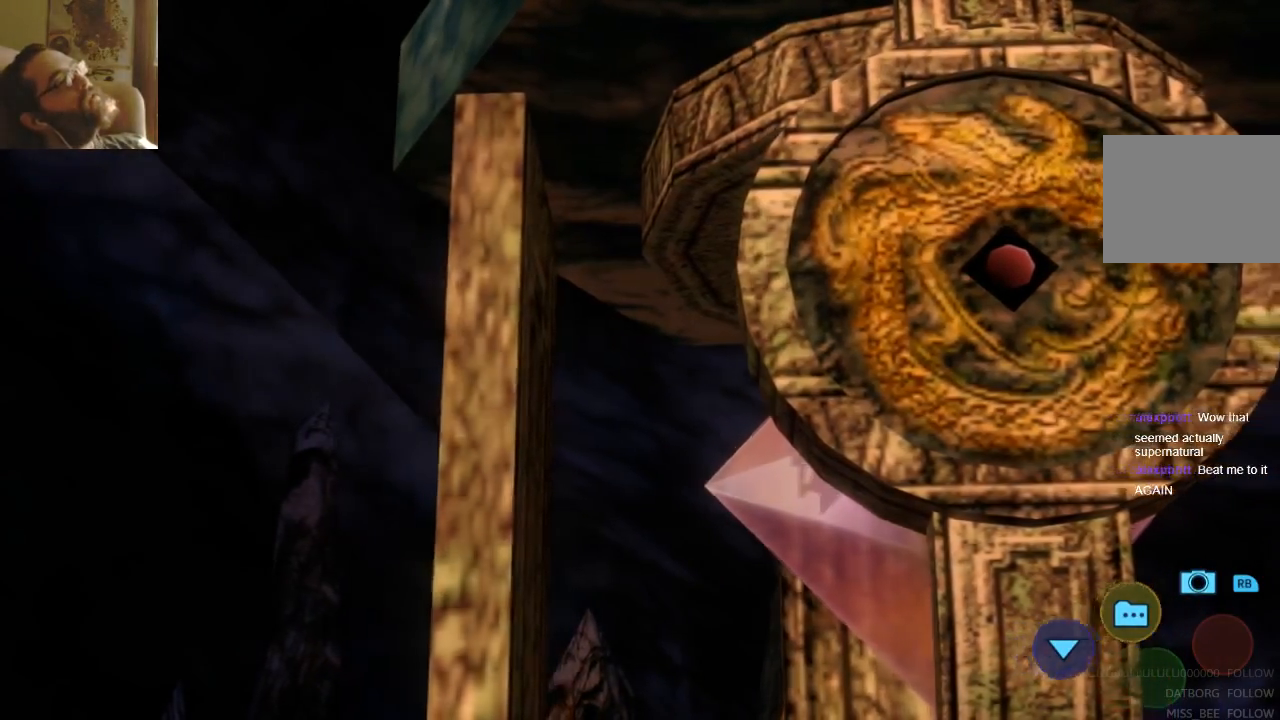
{"buttons": [], "left_stick": "center", "right_stick": "center"}
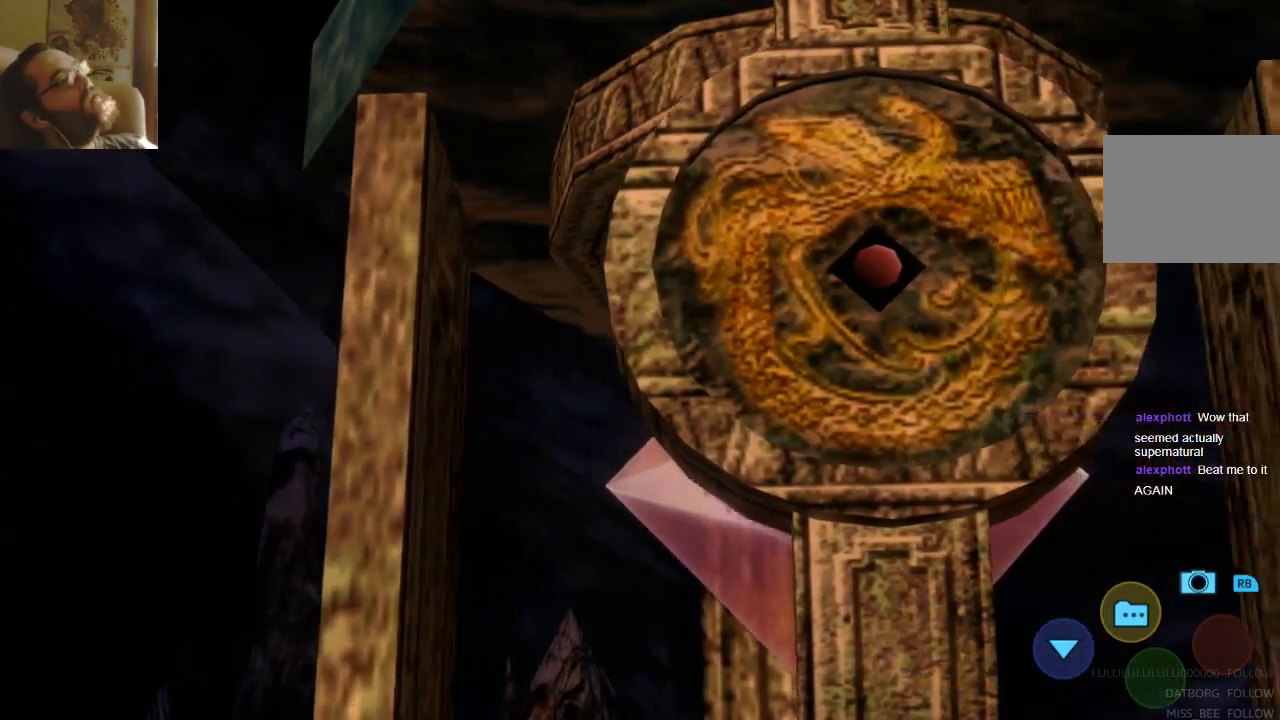
{"buttons": [], "left_stick": "center", "right_stick": "center", "events": []}
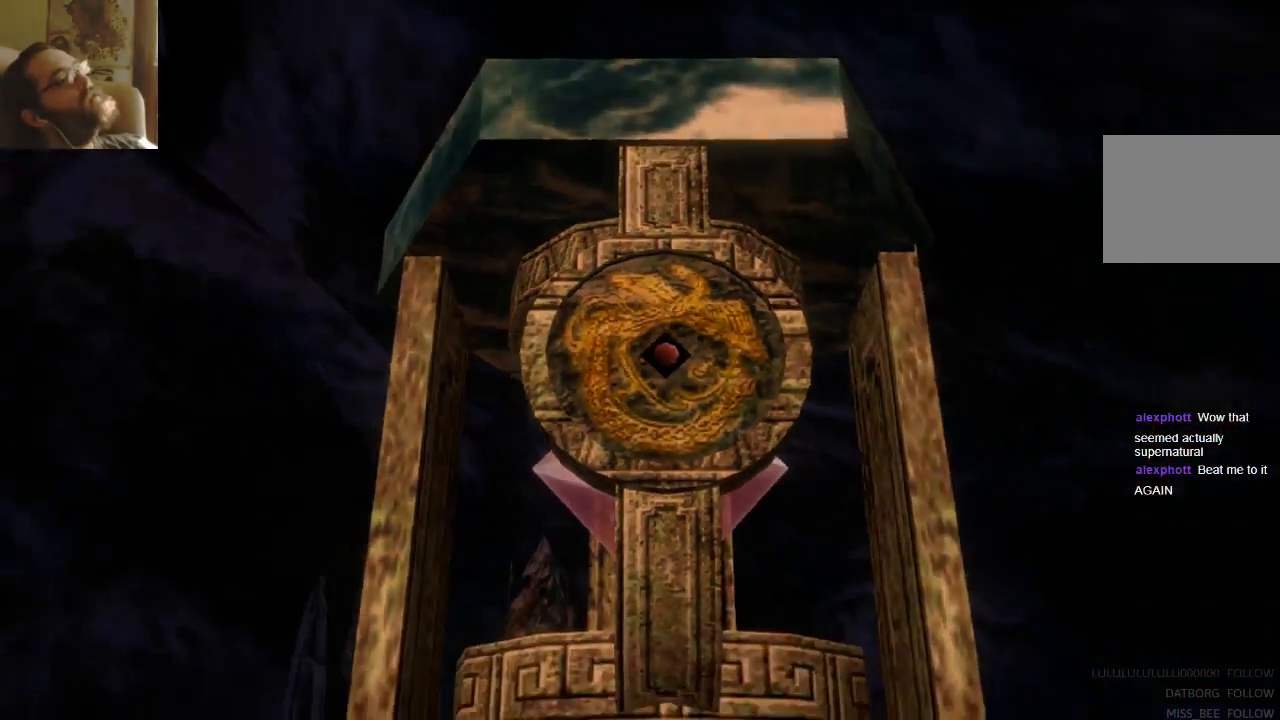
{"buttons": [], "left_stick": "center", "right_stick": "center", "events": [[267, "START", "down"], [333, "START", "up"]]}